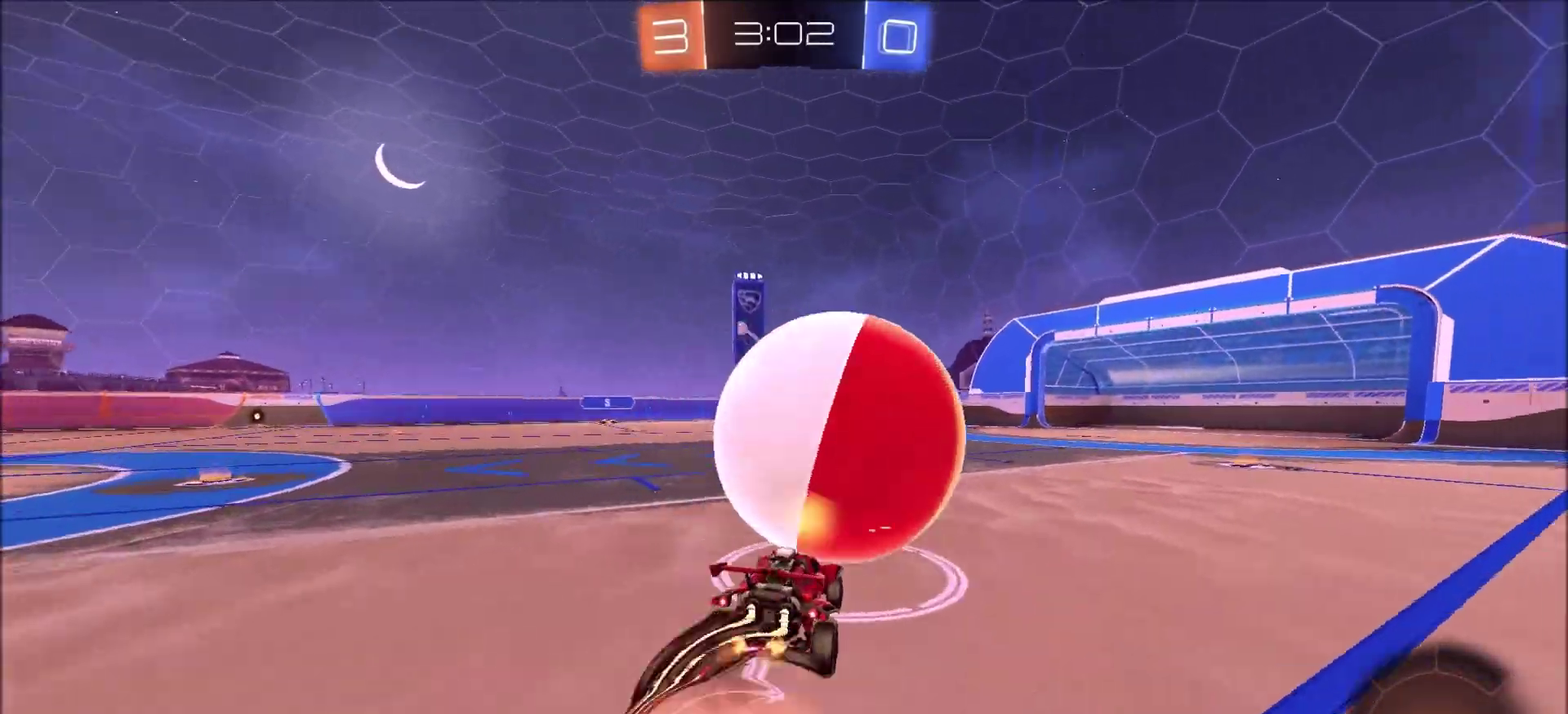
Gameplay with a controller (PlayStation layout); each line is a JSON object with the inputs held at the frame after it (dt_ms = milliseconds from this image to that frame). "events" lists button and stick changes between this image and that frame as [ms after this image, input, new state], when the widget could be followed in between. This document gives stick clicks only as held states, not as events. Not read: R1.
{"dt_ms": 400, "buttons": ["CIRCLE", "R2"], "left_stick": "right", "right_stick": "center", "events": [[17, "CROSS", "up"], [50, "left_stick", "up-left"], [83, "R2", "down"], [133, "CIRCLE", "down"], [150, "left_stick", "up"], [183, "L2", "up"], [250, "left_stick", "center"], [367, "left_stick", "right"]]}
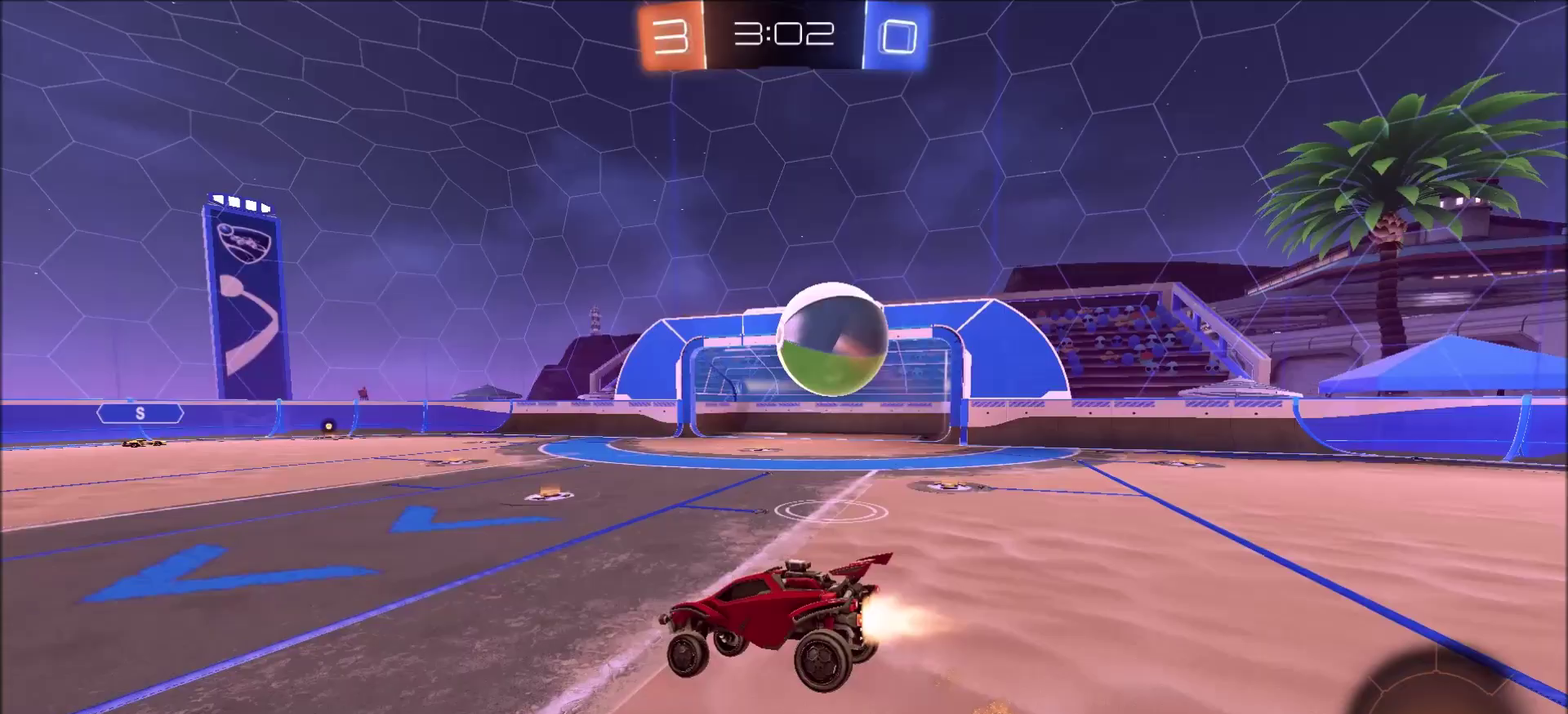
{"dt_ms": 500, "buttons": ["CIRCLE", "L1", "R2"], "left_stick": "up-right", "right_stick": "center", "events": [[100, "left_stick", "down-right"], [183, "L1", "down"], [200, "CROSS", "down"], [200, "left_stick", "right"], [283, "left_stick", "up-right"], [433, "CROSS", "up"]]}
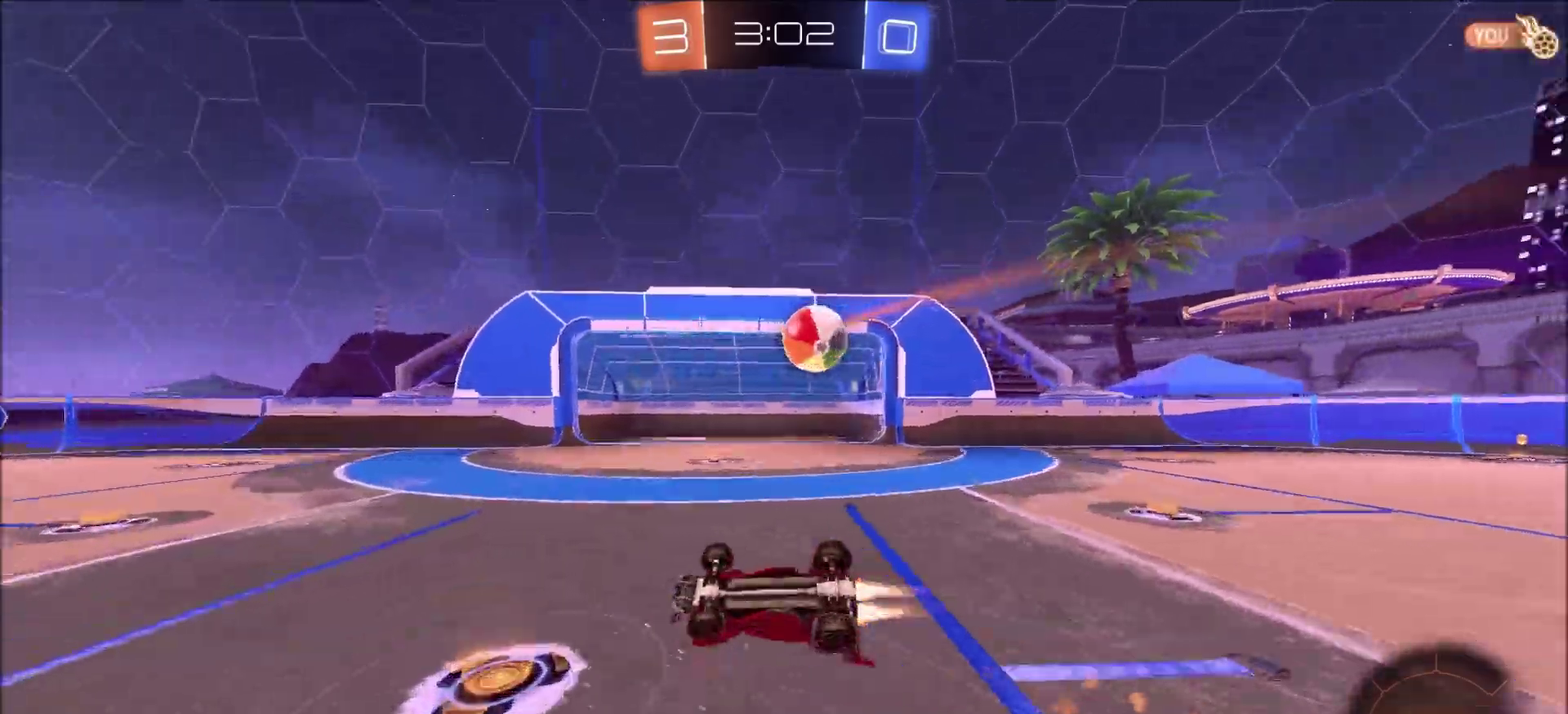
{"dt_ms": 500, "buttons": ["CIRCLE", "TRIANGLE", "R2"], "left_stick": "center", "right_stick": "center", "events": [[150, "left_stick", "right"], [417, "L1", "up"], [450, "left_stick", "center"], [500, "TRIANGLE", "down"]]}
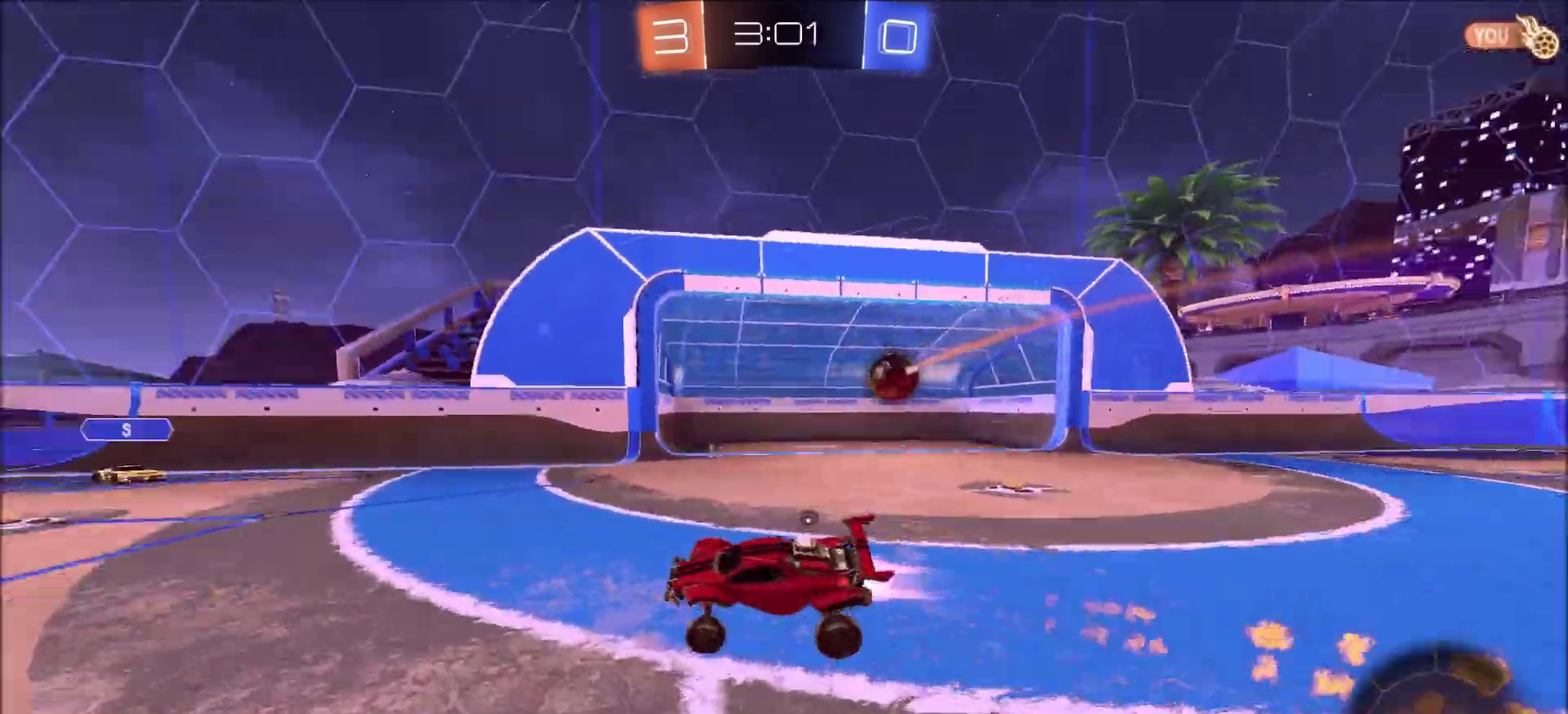
{"dt_ms": 300, "buttons": ["R2"], "left_stick": "center", "right_stick": "center", "events": [[100, "TRIANGLE", "up"], [150, "CIRCLE", "up"]]}
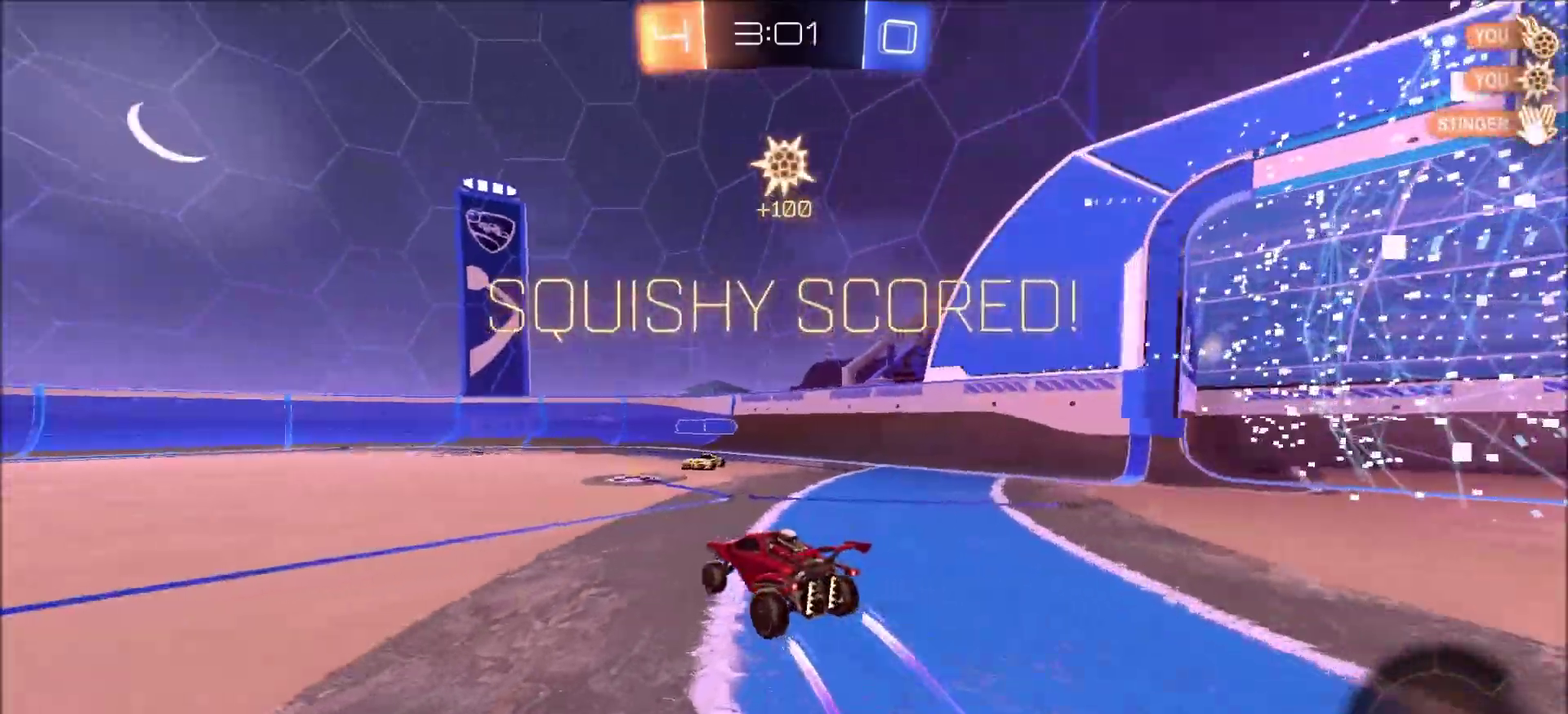
{"dt_ms": 900, "buttons": ["L1"], "left_stick": "down-right", "right_stick": "center", "events": [[17, "TRIANGLE", "down"], [67, "left_stick", "up-right"], [133, "R2", "up"], [133, "TRIANGLE", "up"], [200, "L1", "down"], [233, "left_stick", "center"], [450, "TRIANGLE", "down"], [567, "TRIANGLE", "up"], [900, "left_stick", "down-right"]]}
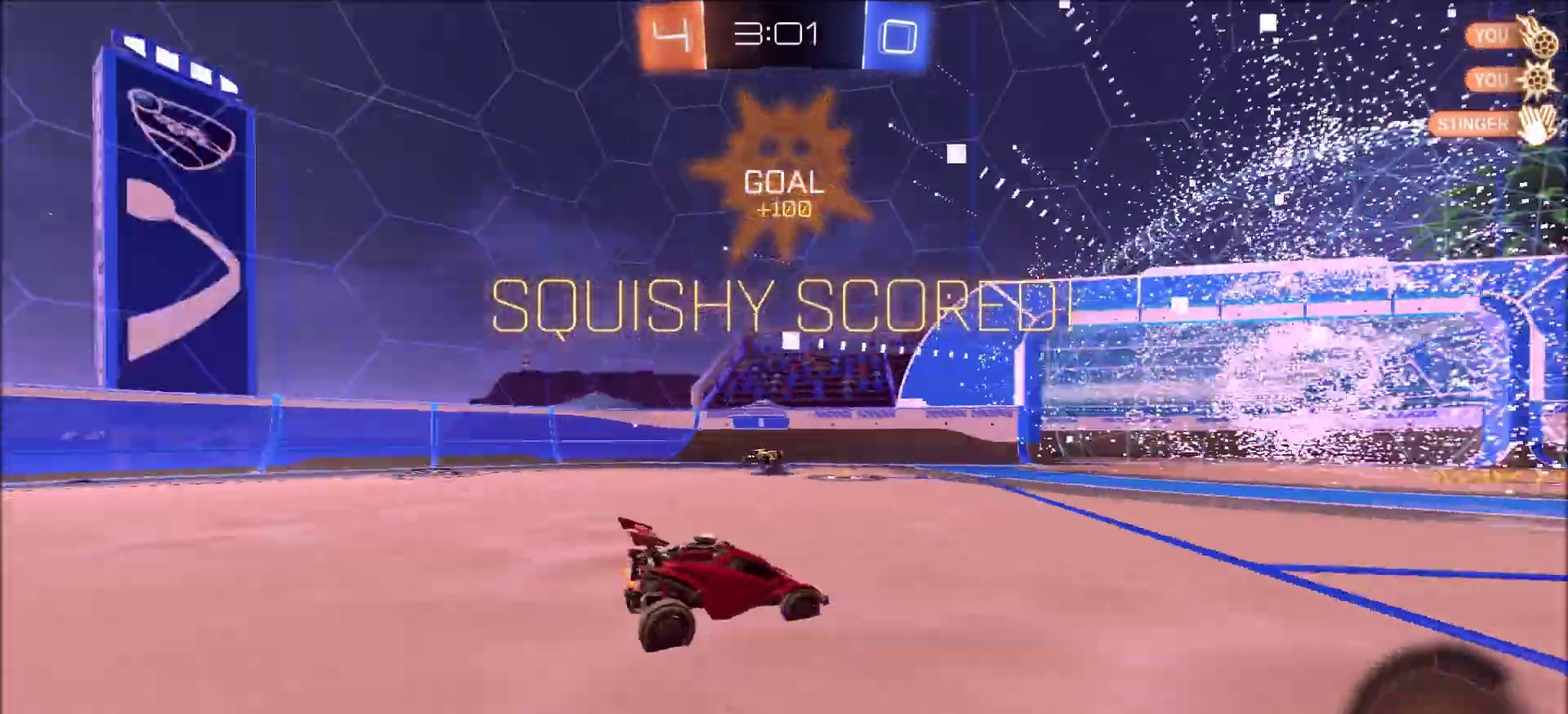
{"dt_ms": 300, "buttons": ["L1"], "left_stick": "down-right", "right_stick": "center", "events": [[50, "CROSS", "down"], [133, "CROSS", "up"], [183, "CROSS", "down"], [250, "CROSS", "up"]]}
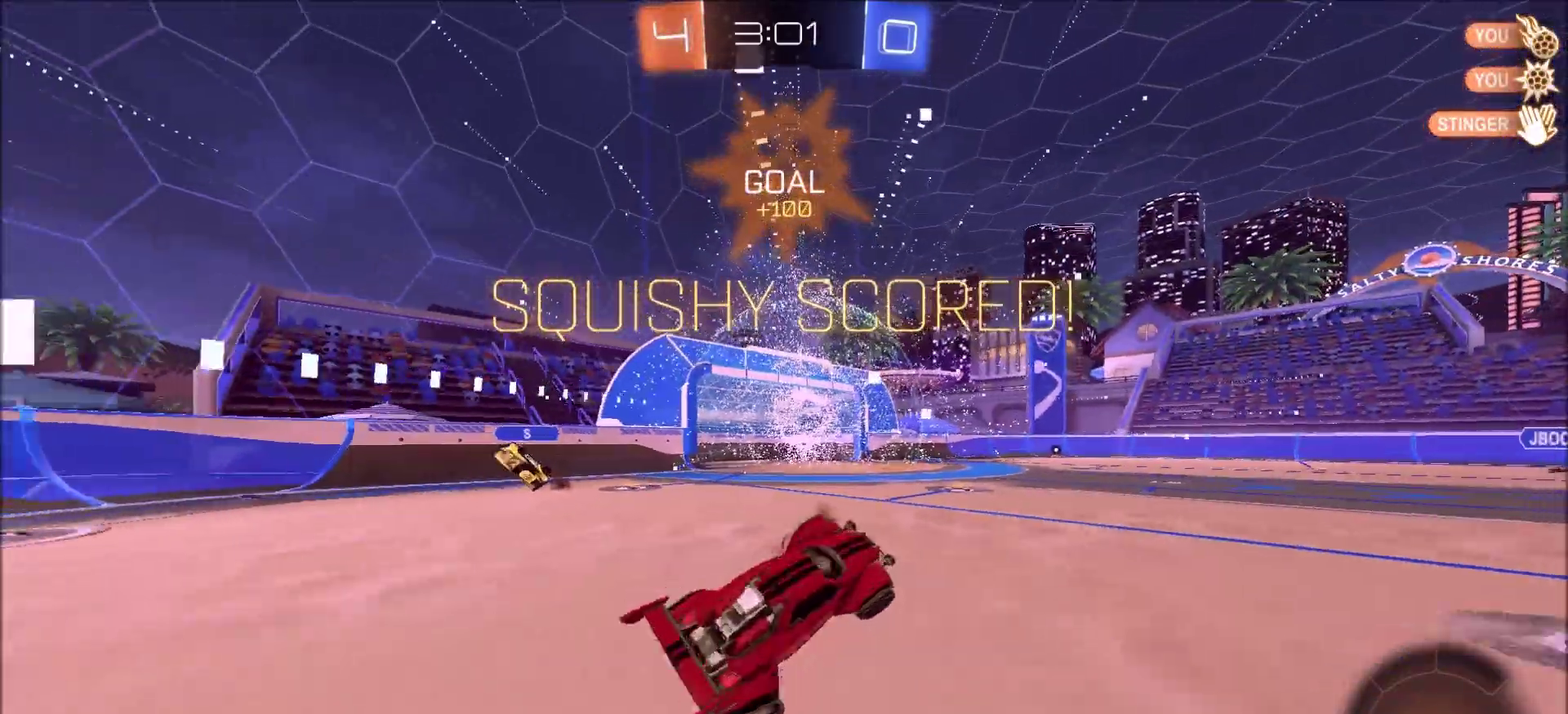
{"dt_ms": 700, "buttons": ["CIRCLE", "TRIANGLE"], "left_stick": "center", "right_stick": "center", "events": [[200, "TRIANGLE", "down"], [200, "left_stick", "up-right"], [250, "CIRCLE", "down"], [300, "TRIANGLE", "up"], [450, "L1", "up"], [650, "TRIANGLE", "down"], [650, "left_stick", "center"]]}
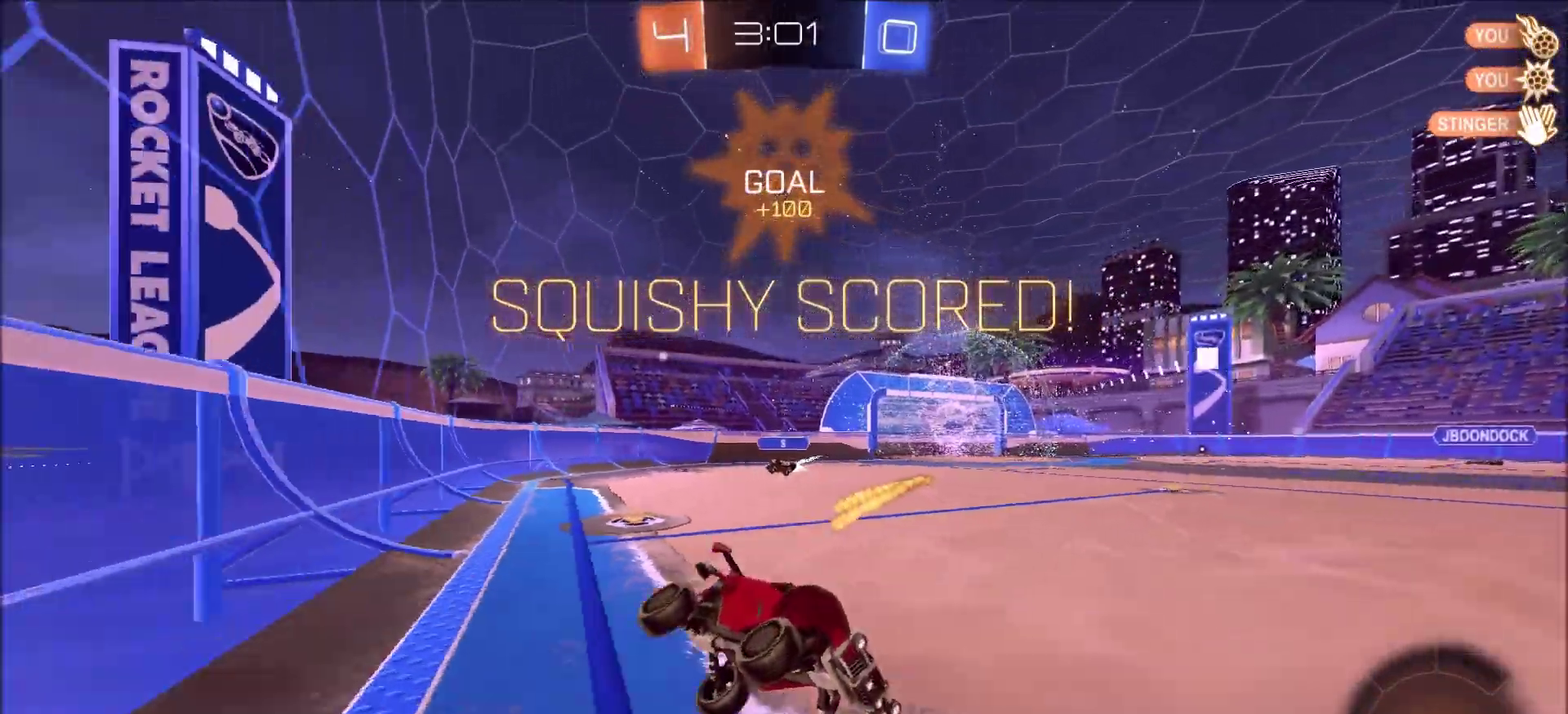
{"dt_ms": 300, "buttons": ["R2"], "left_stick": "up-left", "right_stick": "center", "events": [[50, "R2", "down"], [83, "TRIANGLE", "up"], [117, "CIRCLE", "up"], [117, "left_stick", "up-left"]]}
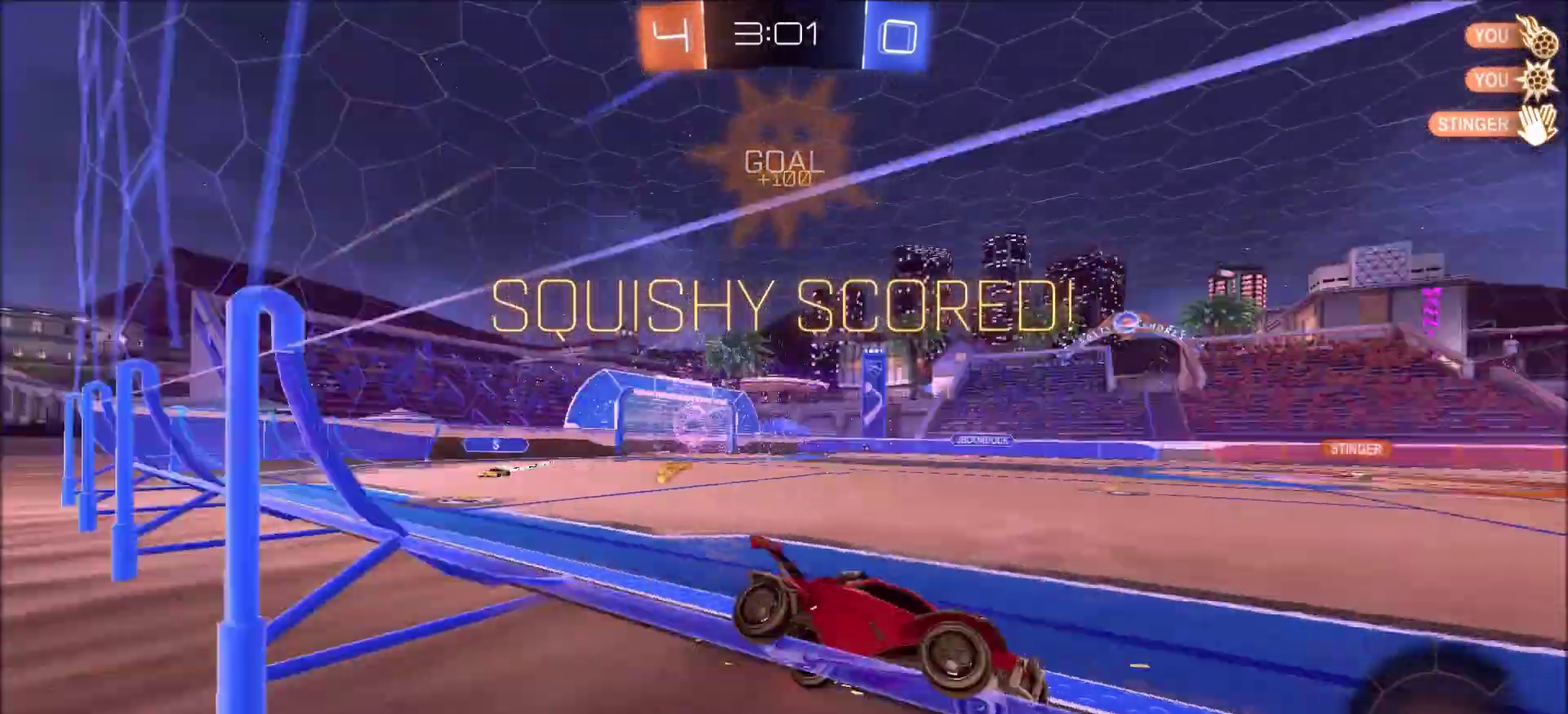
{"dt_ms": 500, "buttons": [], "left_stick": "center", "right_stick": "center", "events": [[50, "CROSS", "down"], [50, "L1", "down"], [233, "CROSS", "up"], [250, "TRIANGLE", "down"], [333, "L1", "up"], [417, "TRIANGLE", "up"], [417, "left_stick", "center"], [450, "R2", "up"]]}
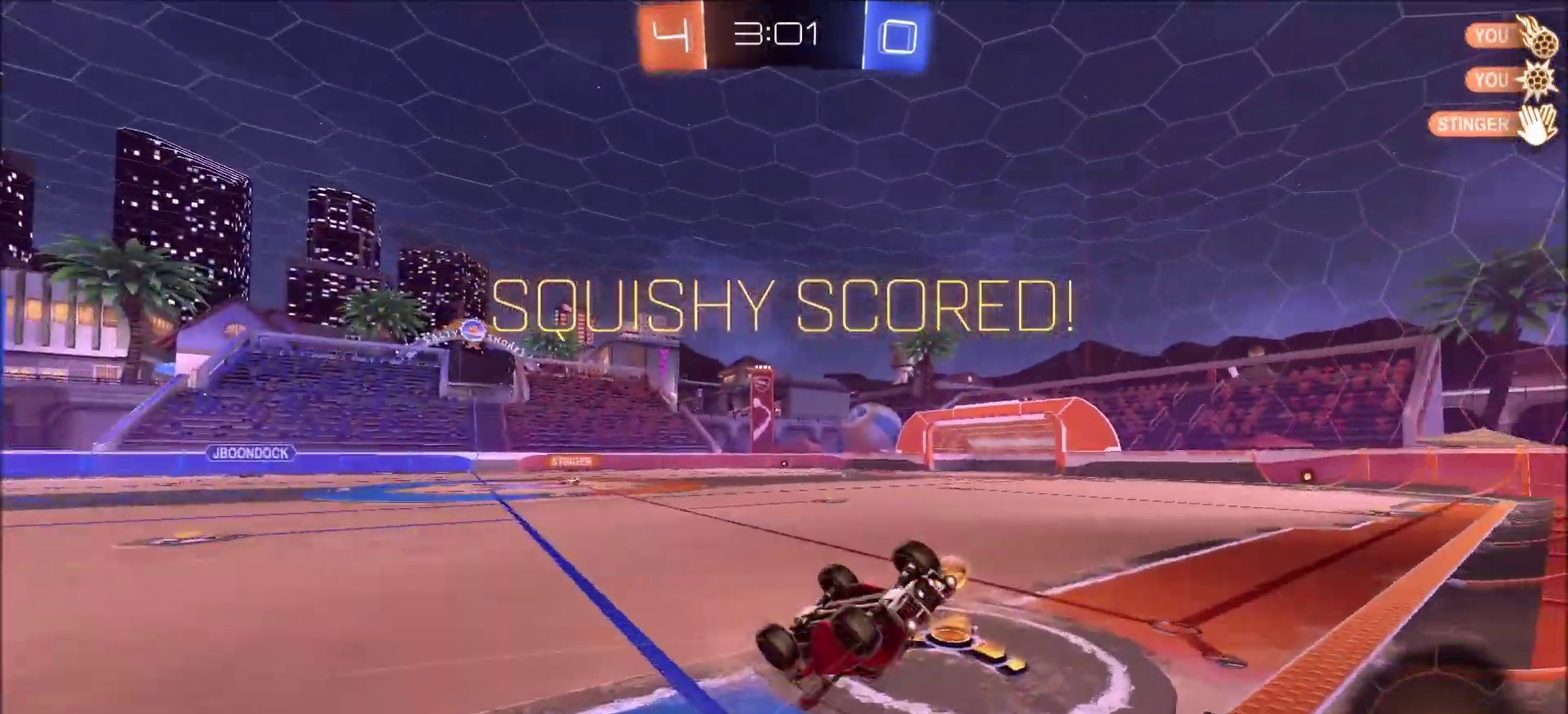
{"dt_ms": 700, "buttons": [], "left_stick": "center", "right_stick": "center", "events": [[133, "TRIANGLE", "down"], [217, "TRIANGLE", "up"], [333, "left_stick", "down-right"], [417, "L1", "down"], [417, "left_stick", "right"], [483, "L1", "up"], [517, "left_stick", "center"], [567, "CROSS", "down"], [683, "CROSS", "up"]]}
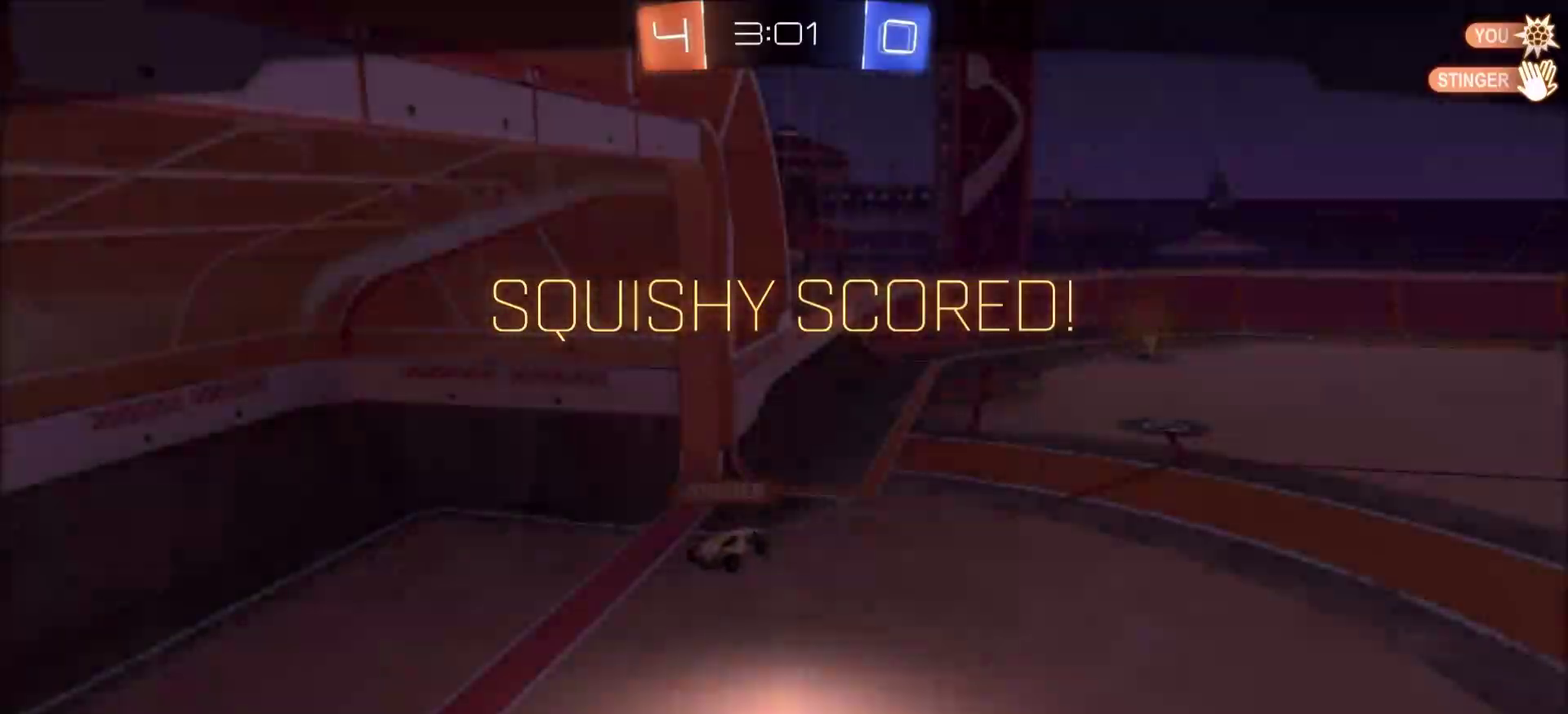
{"dt_ms": 300, "buttons": ["CROSS"], "left_stick": "center", "right_stick": "center", "events": [[133, "CROSS", "down"], [200, "CROSS", "up"], [267, "CROSS", "down"]]}
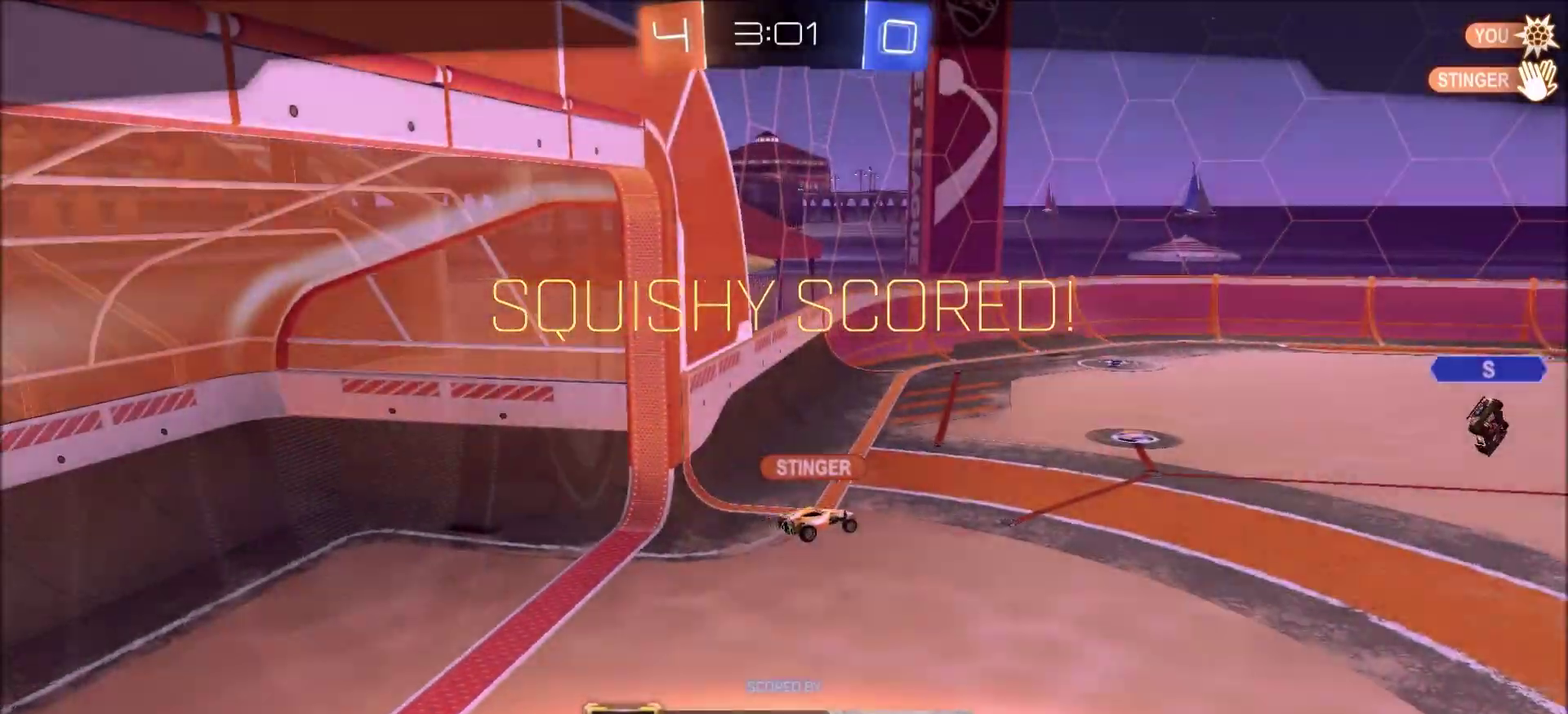
{"dt_ms": 500, "buttons": [], "left_stick": "center", "right_stick": "center", "events": [[50, "CROSS", "up"], [133, "CROSS", "down"], [200, "CROSS", "up"]]}
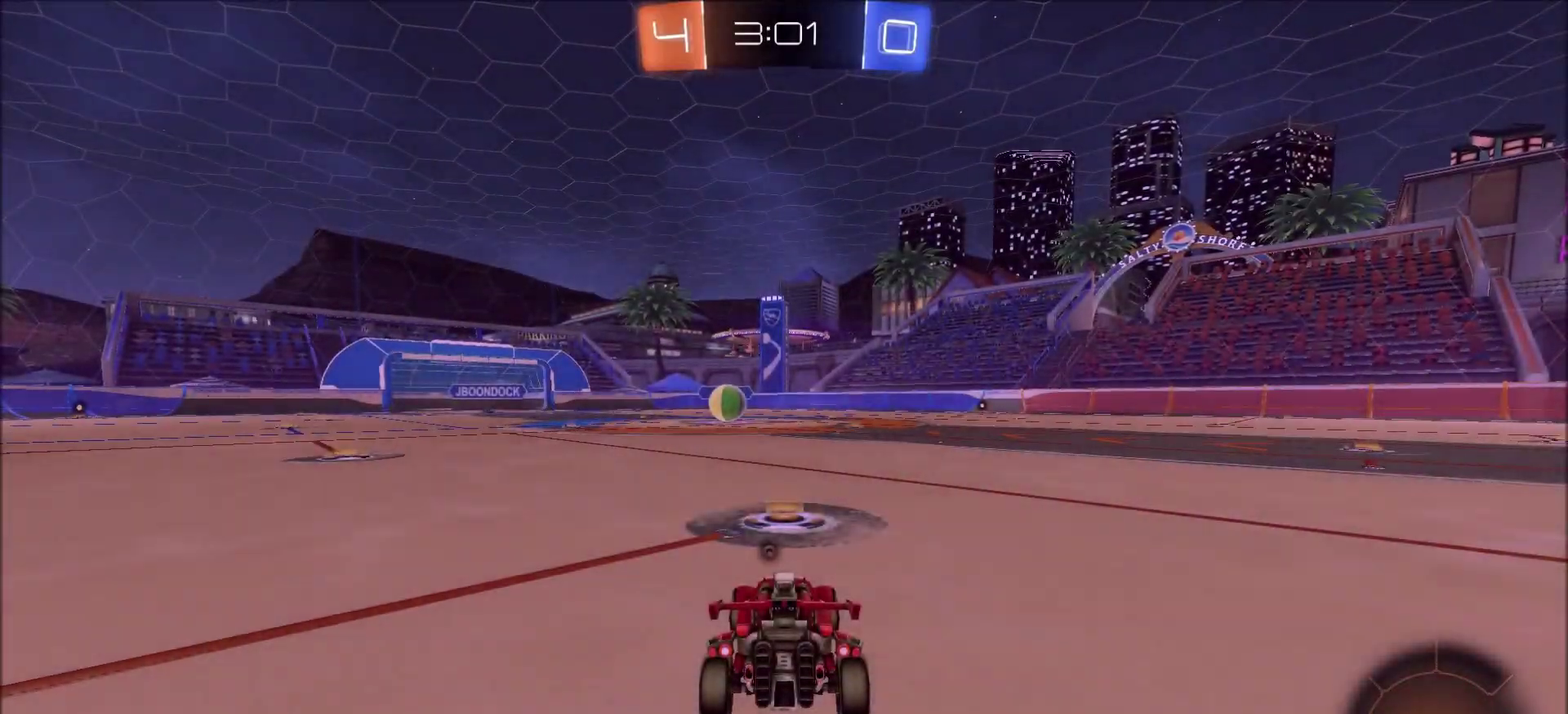
{"dt_ms": 500, "buttons": [], "left_stick": "center", "right_stick": "center", "events": [[117, "CROSS", "down"], [217, "CROSS", "up"]]}
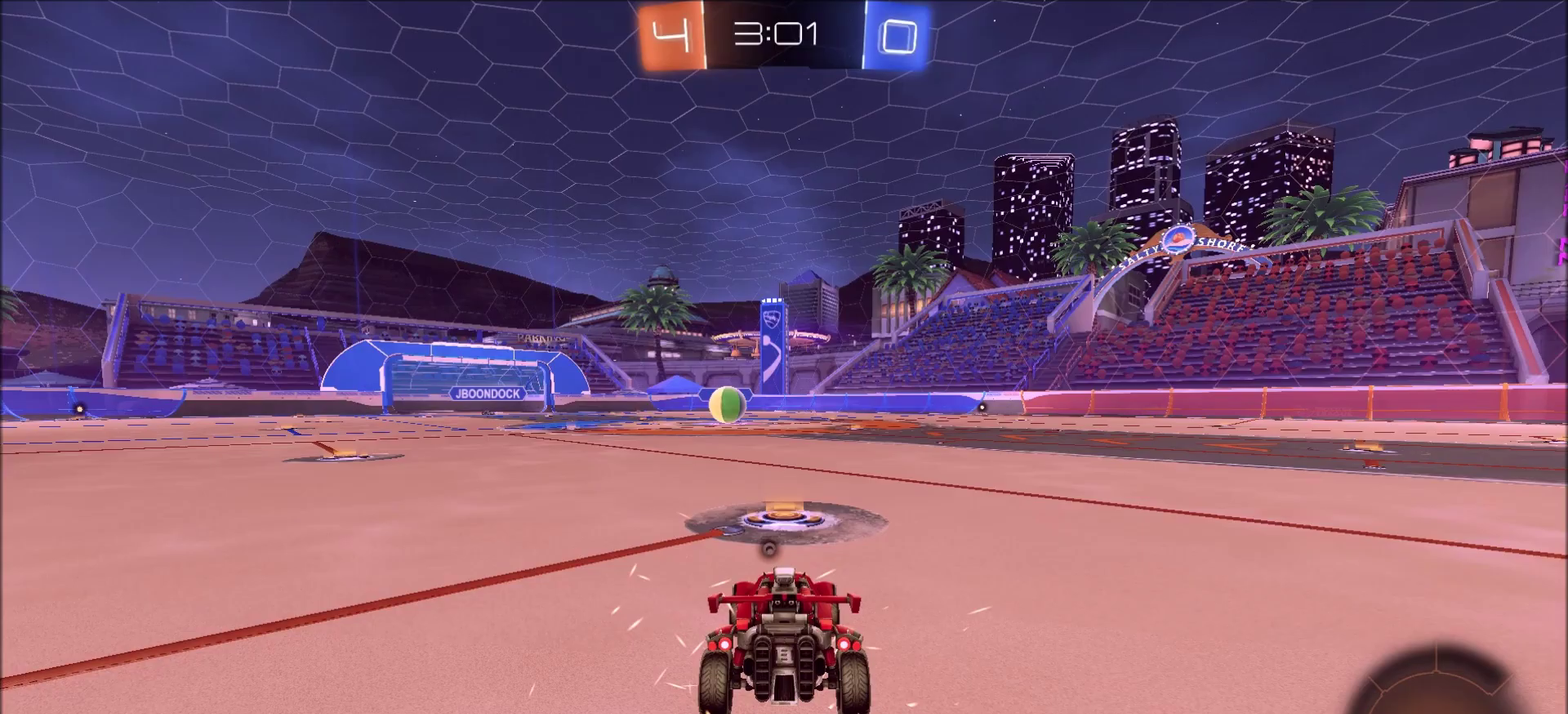
{"dt_ms": 500, "buttons": [], "left_stick": "center", "right_stick": "center", "events": []}
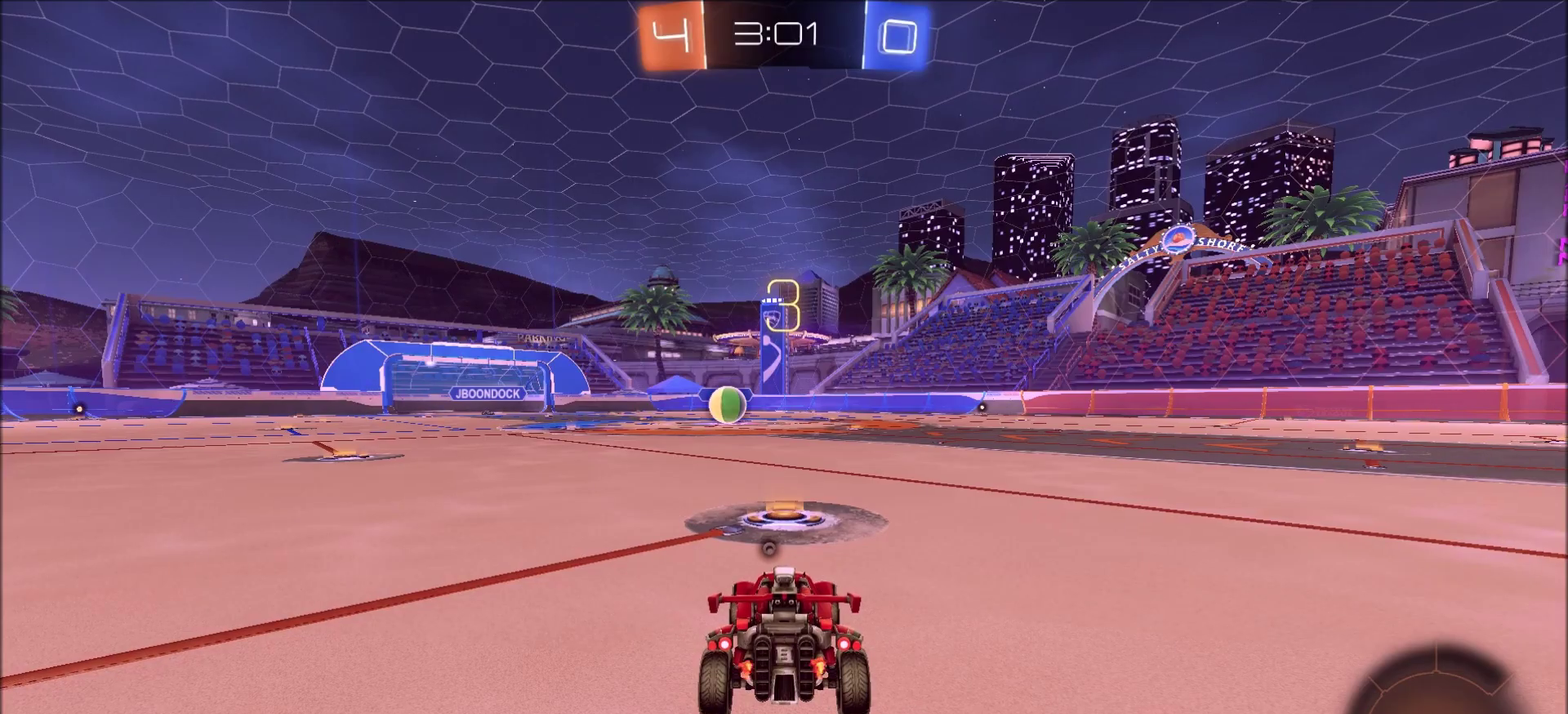
{"dt_ms": 500, "buttons": [], "left_stick": "center", "right_stick": "center", "events": []}
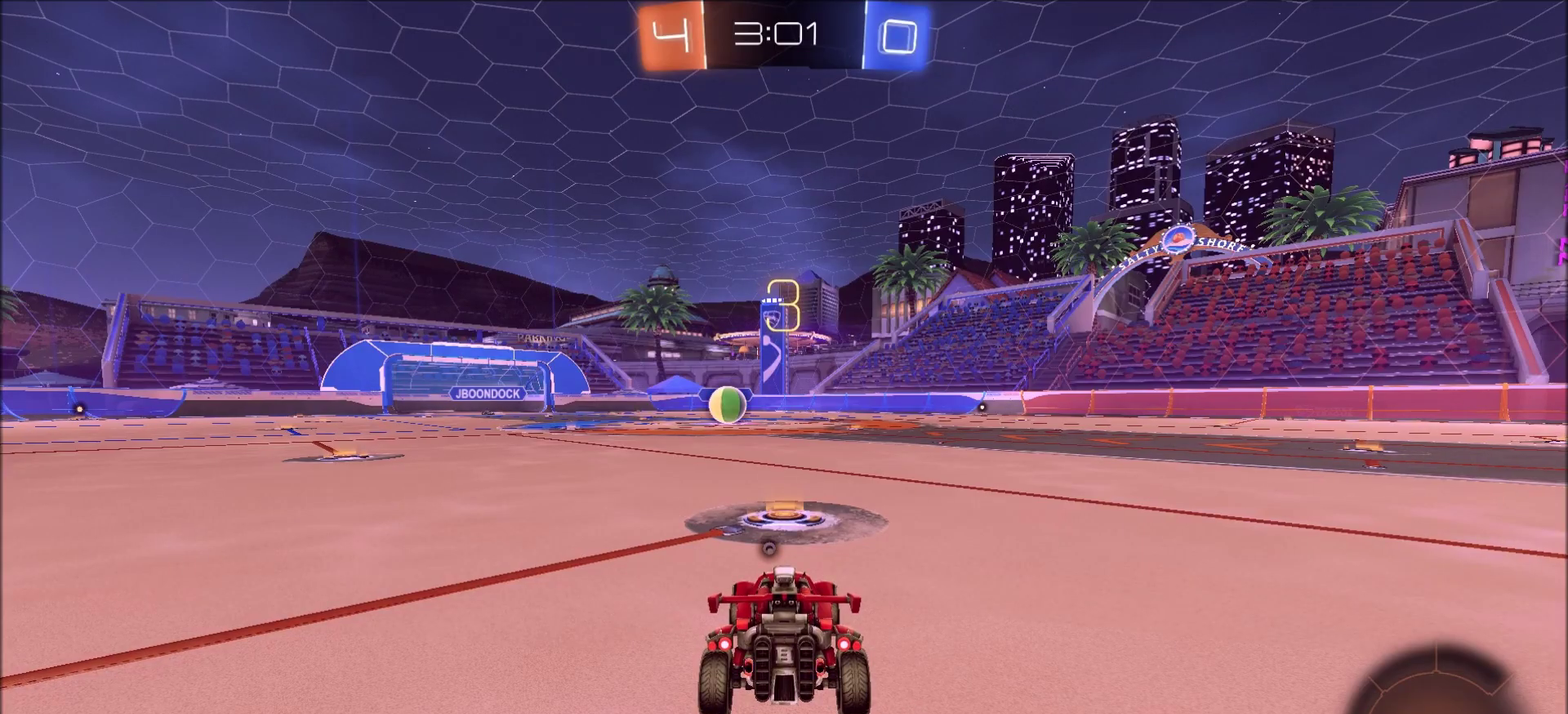
{"dt_ms": 500, "buttons": ["CIRCLE"], "left_stick": "center", "right_stick": "center", "events": [[317, "CIRCLE", "down"]]}
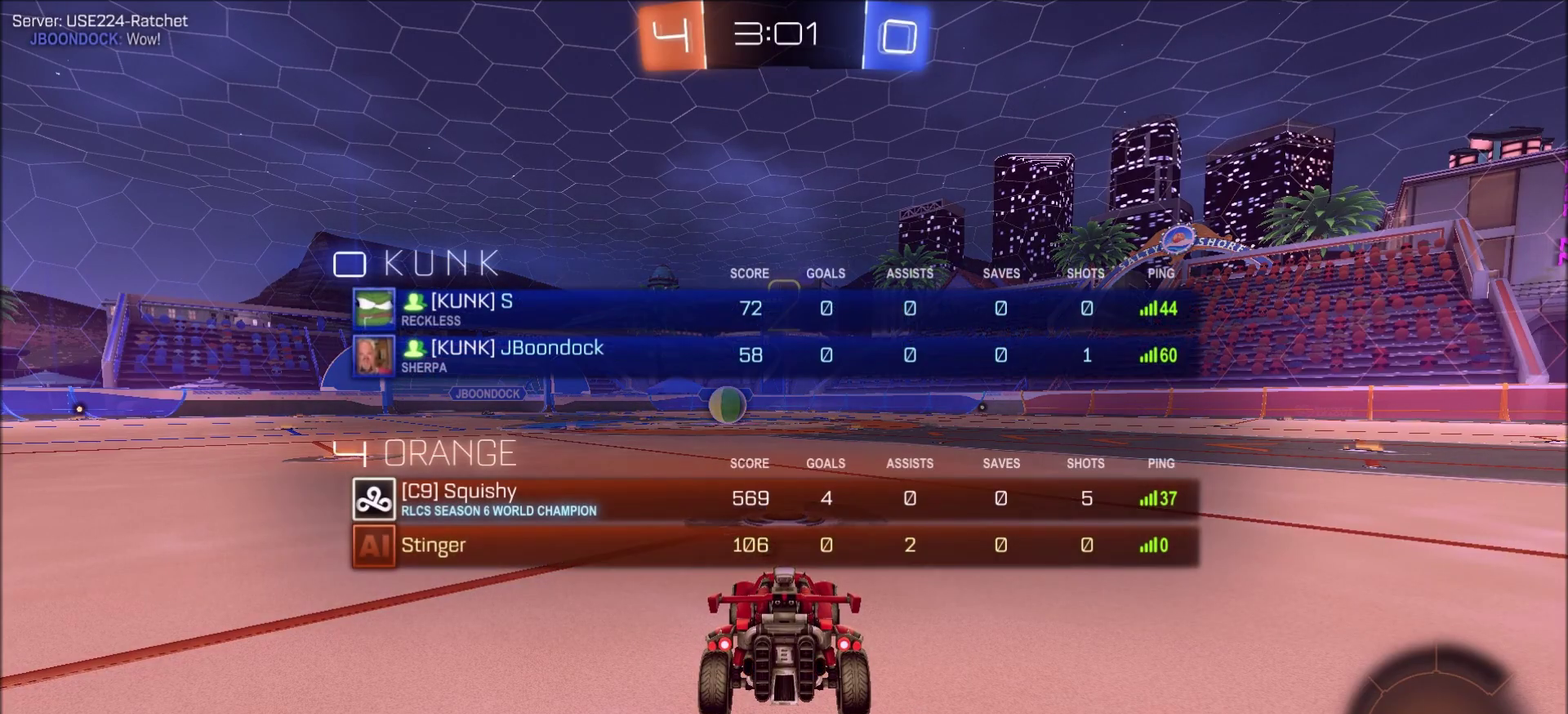
{"dt_ms": 500, "buttons": ["CIRCLE"], "left_stick": "center", "right_stick": "center", "events": []}
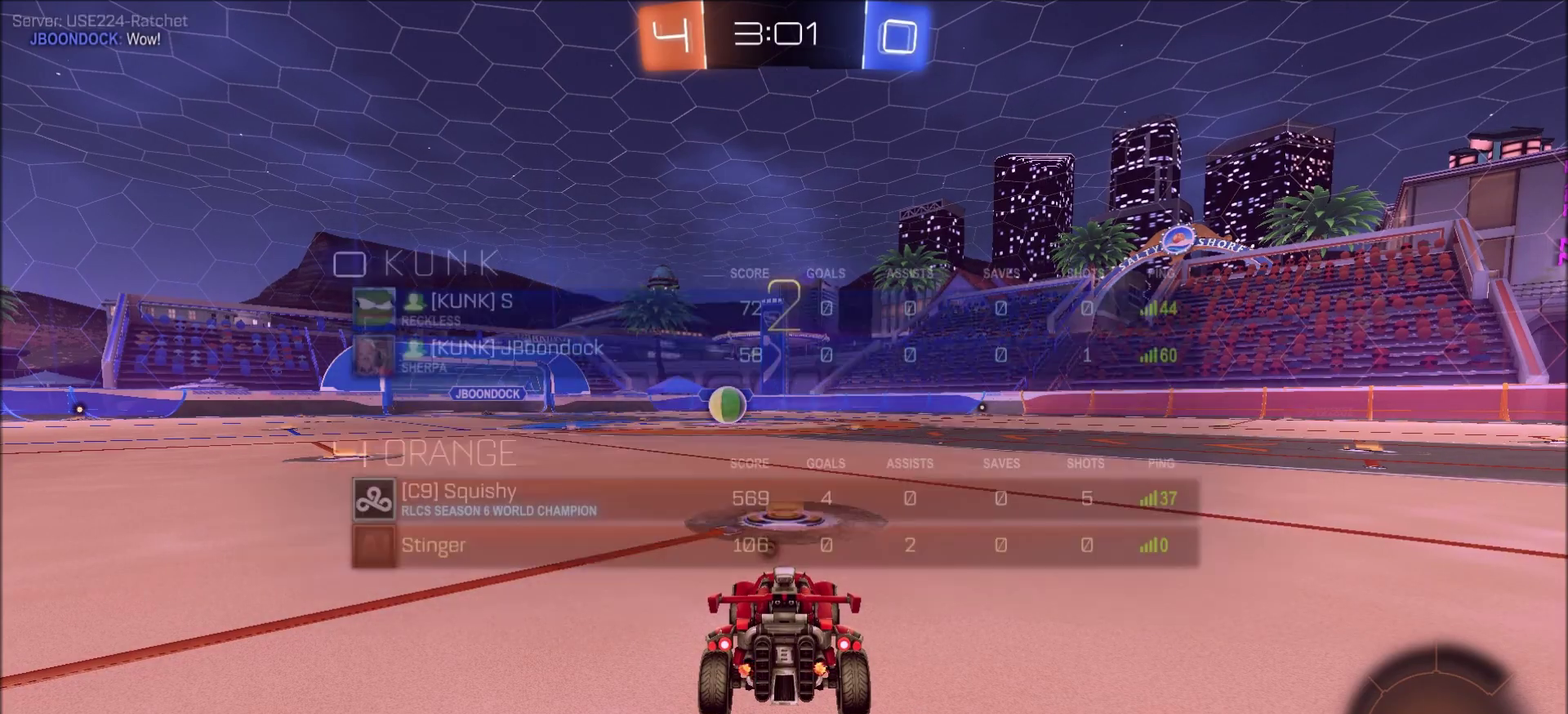
{"dt_ms": 600, "buttons": ["CIRCLE", "R2"], "left_stick": "center", "right_stick": "center", "events": [[567, "R2", "down"]]}
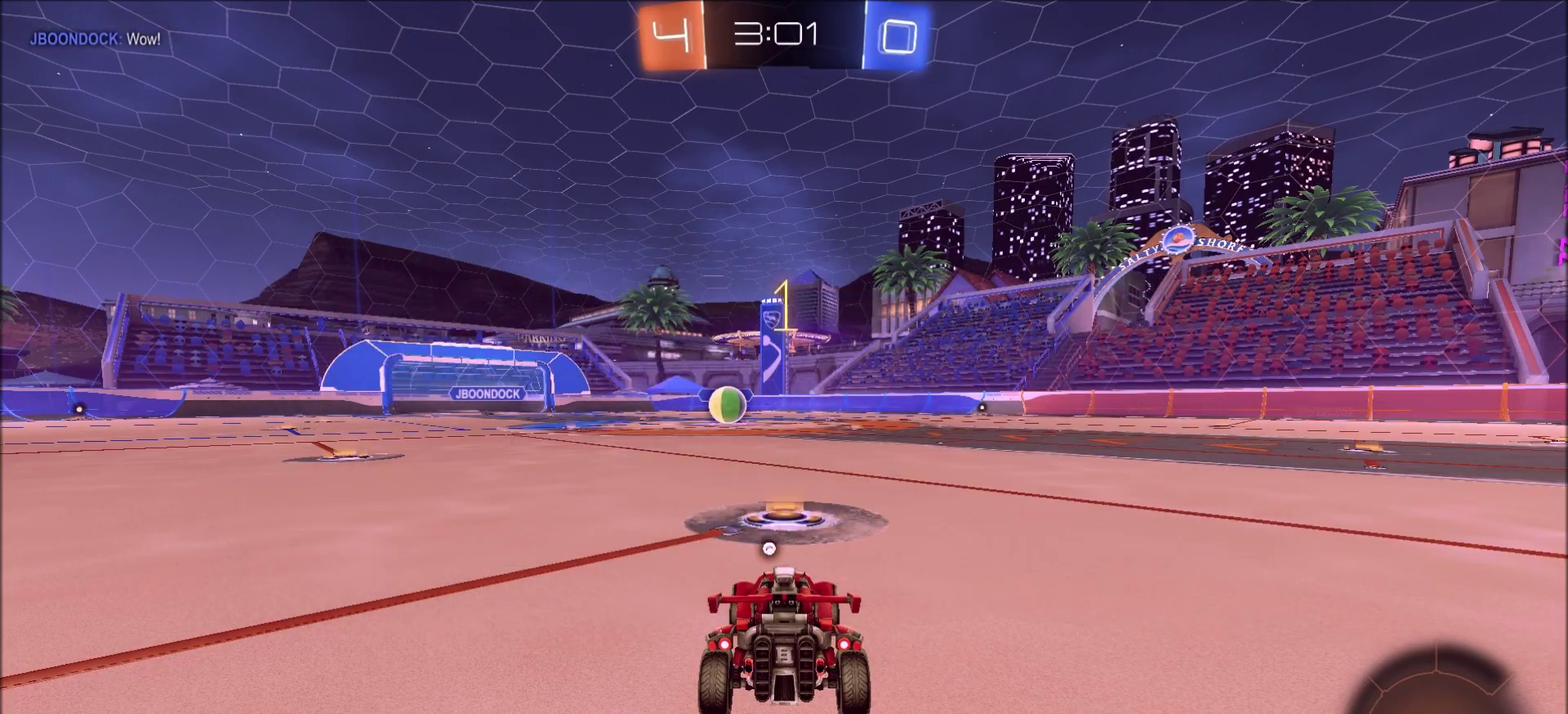
{"dt_ms": 400, "buttons": ["CIRCLE", "R2"], "left_stick": "center", "right_stick": "center", "events": [[250, "left_stick", "left"], [350, "left_stick", "center"]]}
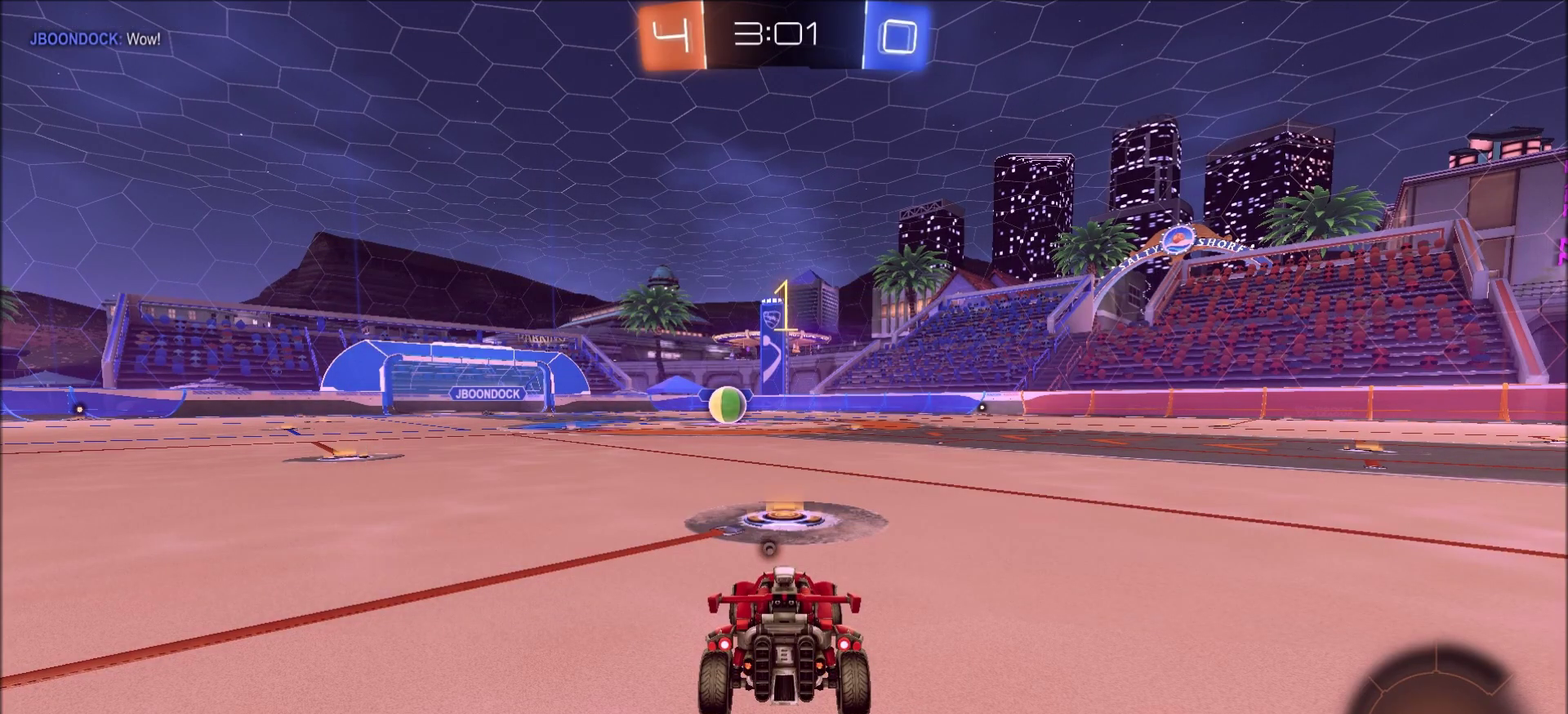
{"dt_ms": 500, "buttons": ["CIRCLE", "R2"], "left_stick": "center", "right_stick": "center", "events": [[50, "left_stick", "left"], [133, "left_stick", "center"]]}
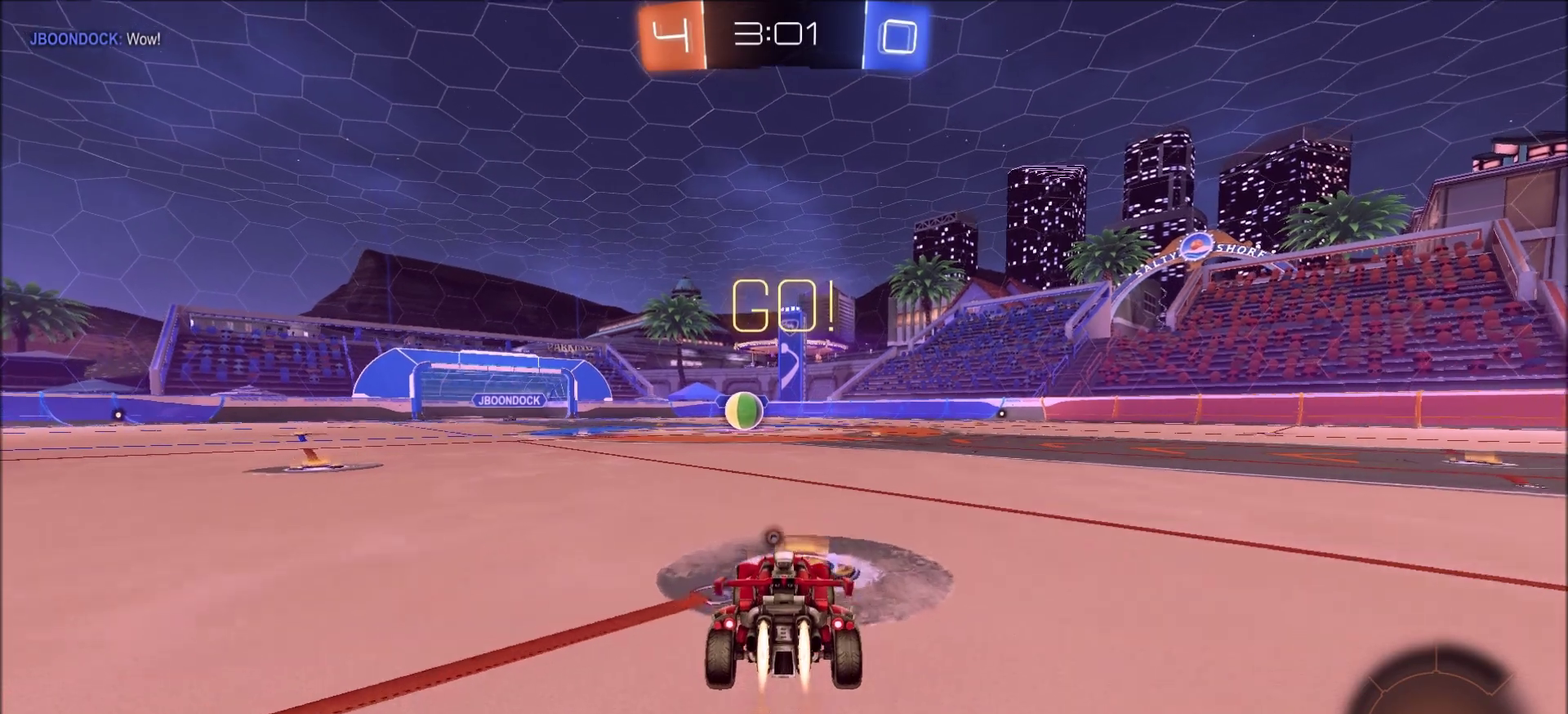
{"dt_ms": 300, "buttons": ["R2"], "left_stick": "up", "right_stick": "center", "events": [[33, "CROSS", "down"], [33, "left_stick", "up"], [50, "L1", "down"], [100, "CROSS", "up"], [167, "CROSS", "down"], [250, "CROSS", "up"], [267, "CIRCLE", "up"], [267, "L1", "up"]]}
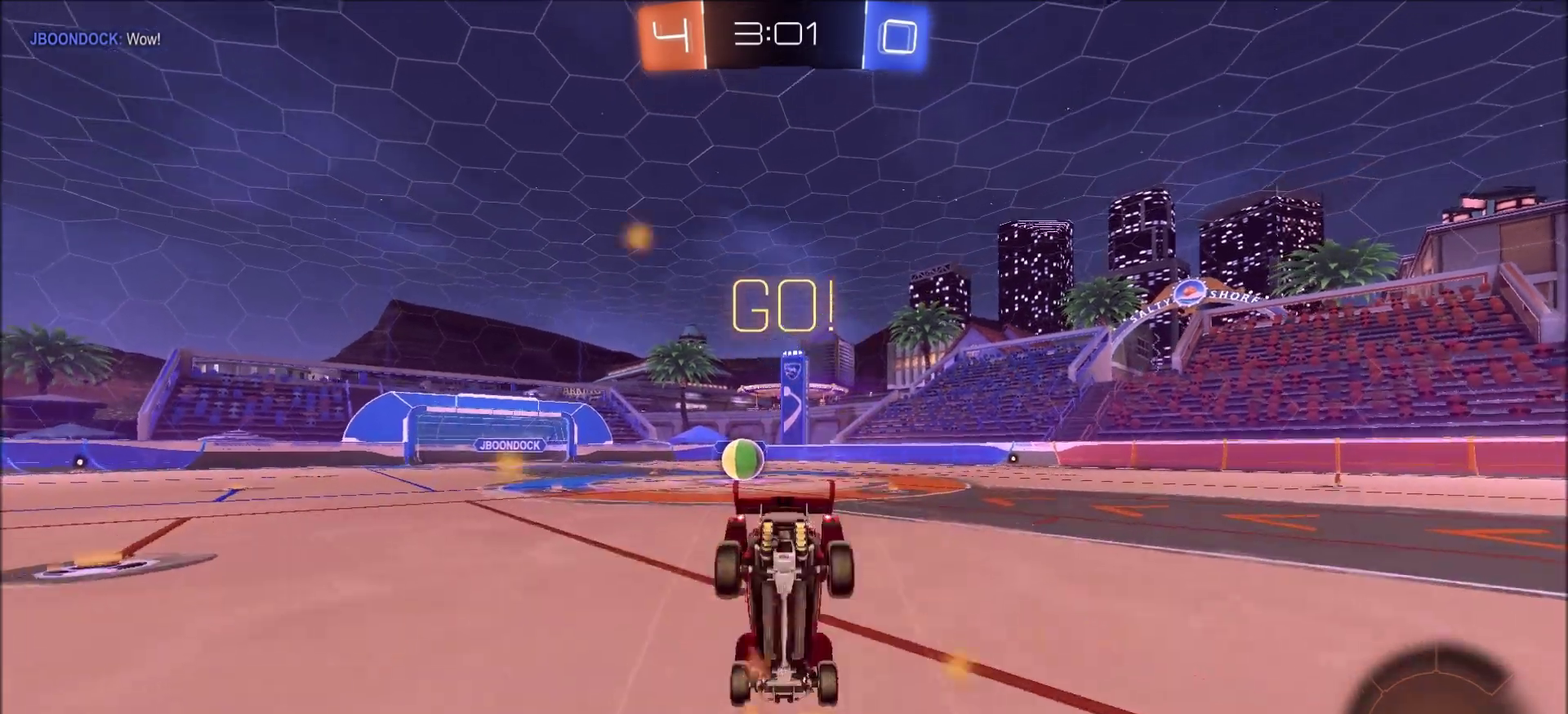
{"dt_ms": 700, "buttons": ["R2"], "left_stick": "center", "right_stick": "center", "events": [[83, "left_stick", "center"], [167, "R2", "up"], [483, "R2", "down"], [517, "left_stick", "left"], [600, "left_stick", "center"]]}
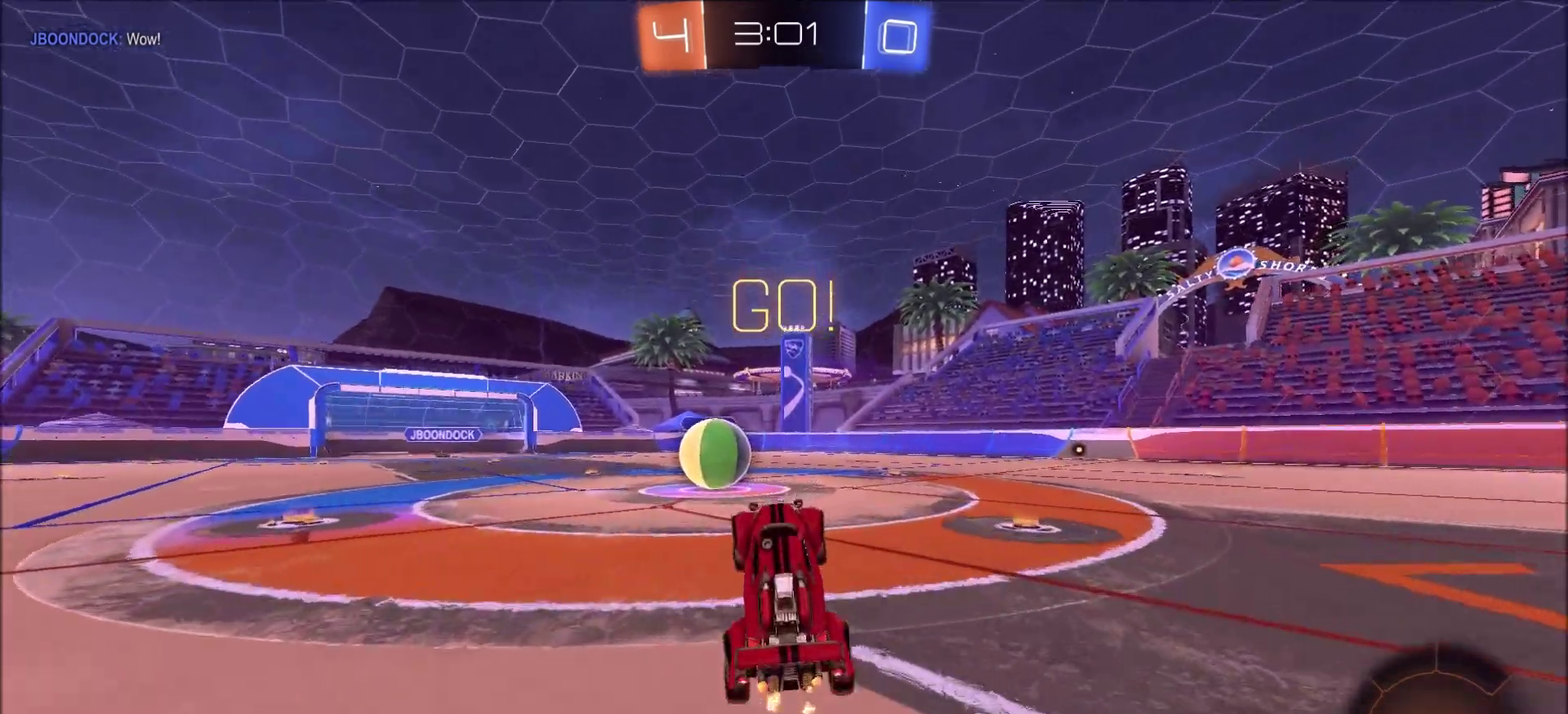
{"dt_ms": 400, "buttons": ["CIRCLE", "R2"], "left_stick": "up-left", "right_stick": "center", "events": [[200, "CIRCLE", "down"], [200, "left_stick", "left"], [350, "left_stick", "up-left"]]}
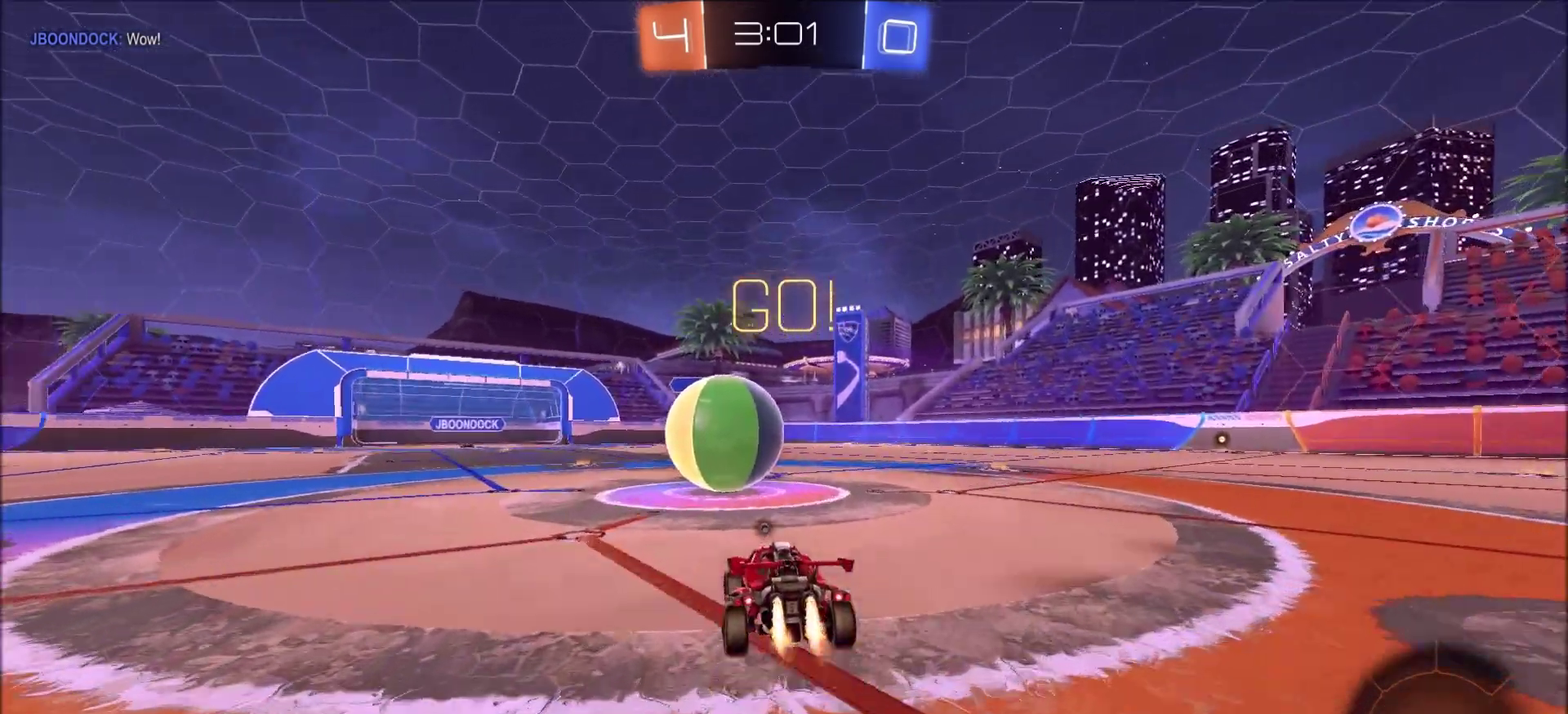
{"dt_ms": 800, "buttons": ["L1", "R2"], "left_stick": "up-right", "right_stick": "center", "events": [[67, "CROSS", "down"], [83, "left_stick", "up-right"], [167, "left_stick", "right"], [183, "CROSS", "up"], [233, "CROSS", "down"], [350, "left_stick", "up-right"], [400, "TRIANGLE", "down"], [517, "CROSS", "up"], [517, "TRIANGLE", "up"], [667, "CIRCLE", "up"], [717, "L1", "down"]]}
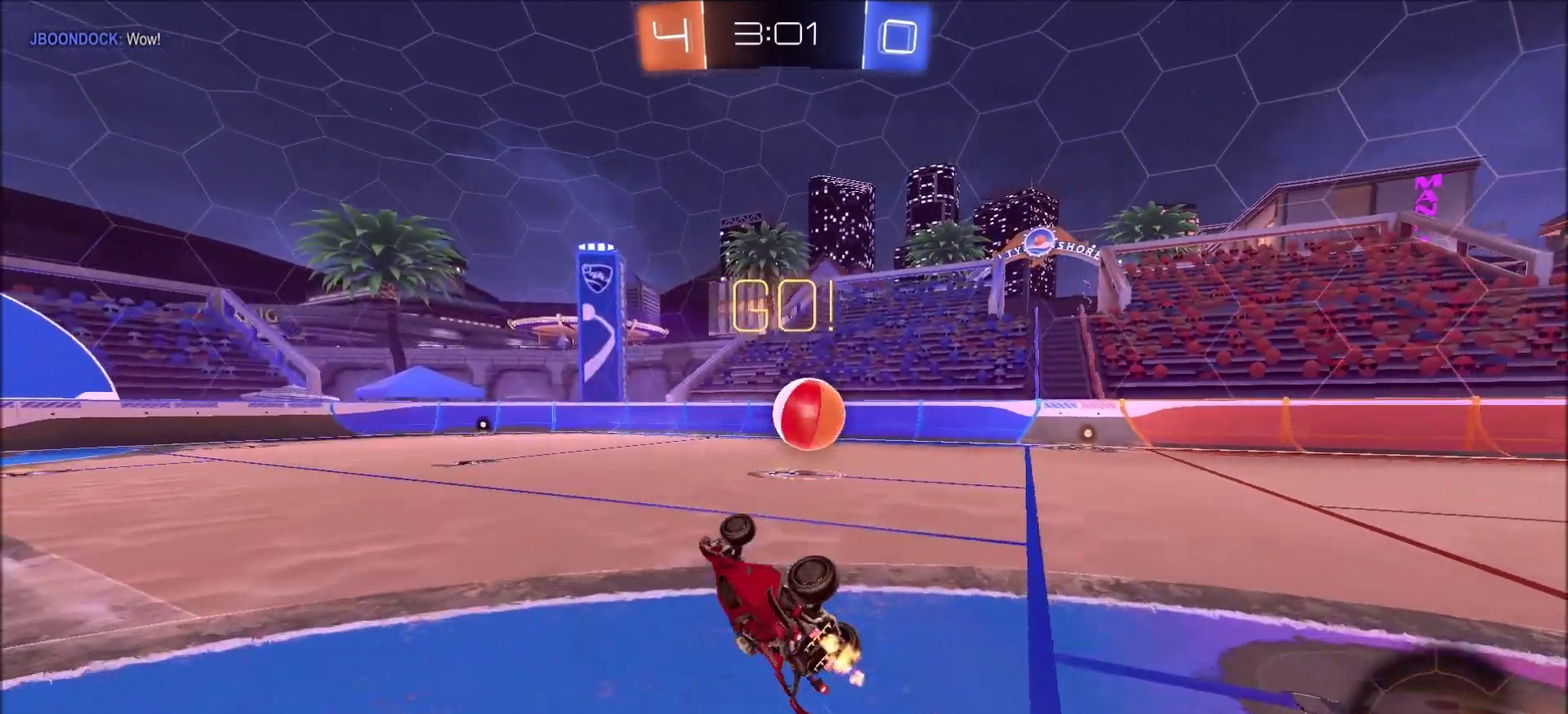
{"dt_ms": 300, "buttons": ["R2"], "left_stick": "up-right", "right_stick": "center", "events": [[150, "L1", "up"]]}
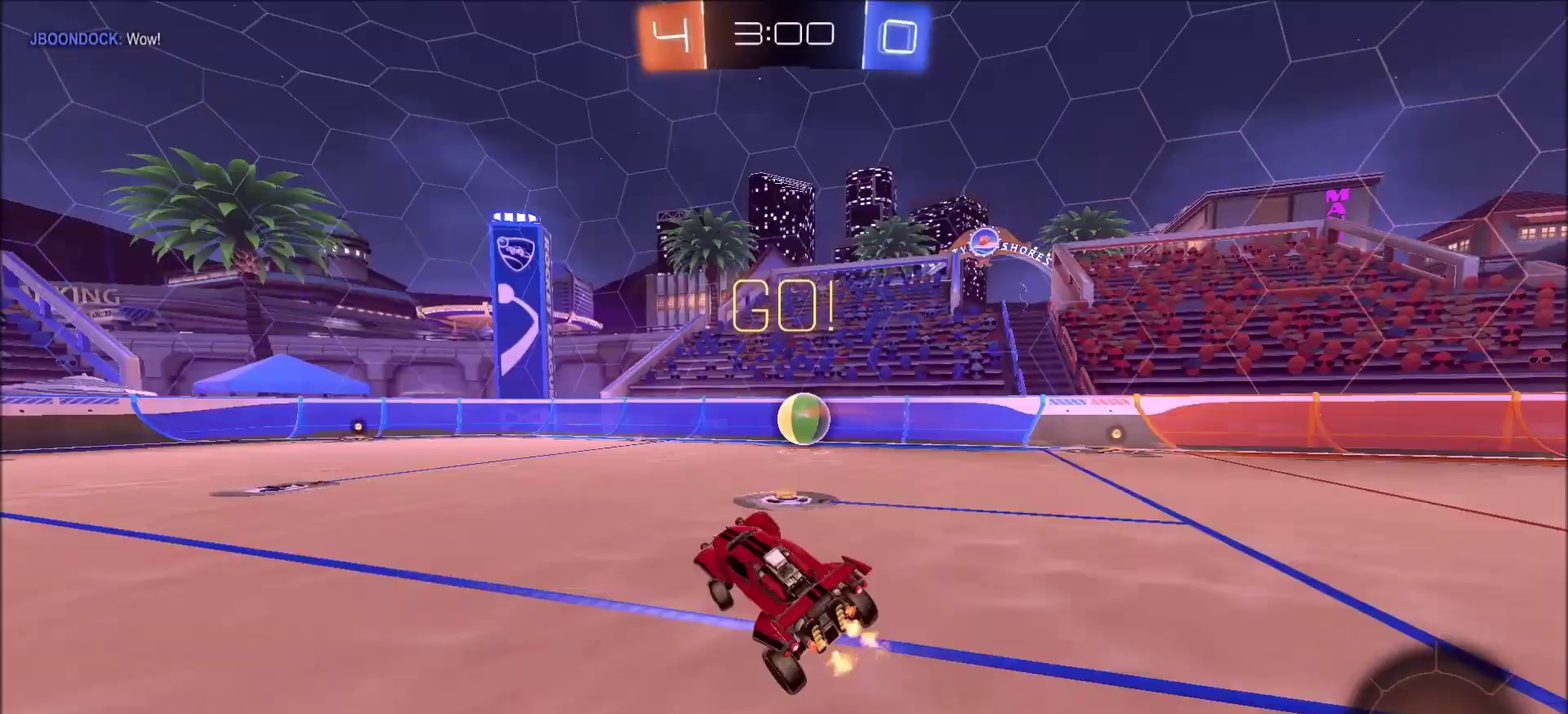
{"dt_ms": 600, "buttons": ["CIRCLE", "R2"], "left_stick": "right", "right_stick": "center", "events": [[183, "left_stick", "right"], [350, "L1", "down"], [417, "L1", "up"], [533, "CIRCLE", "down"]]}
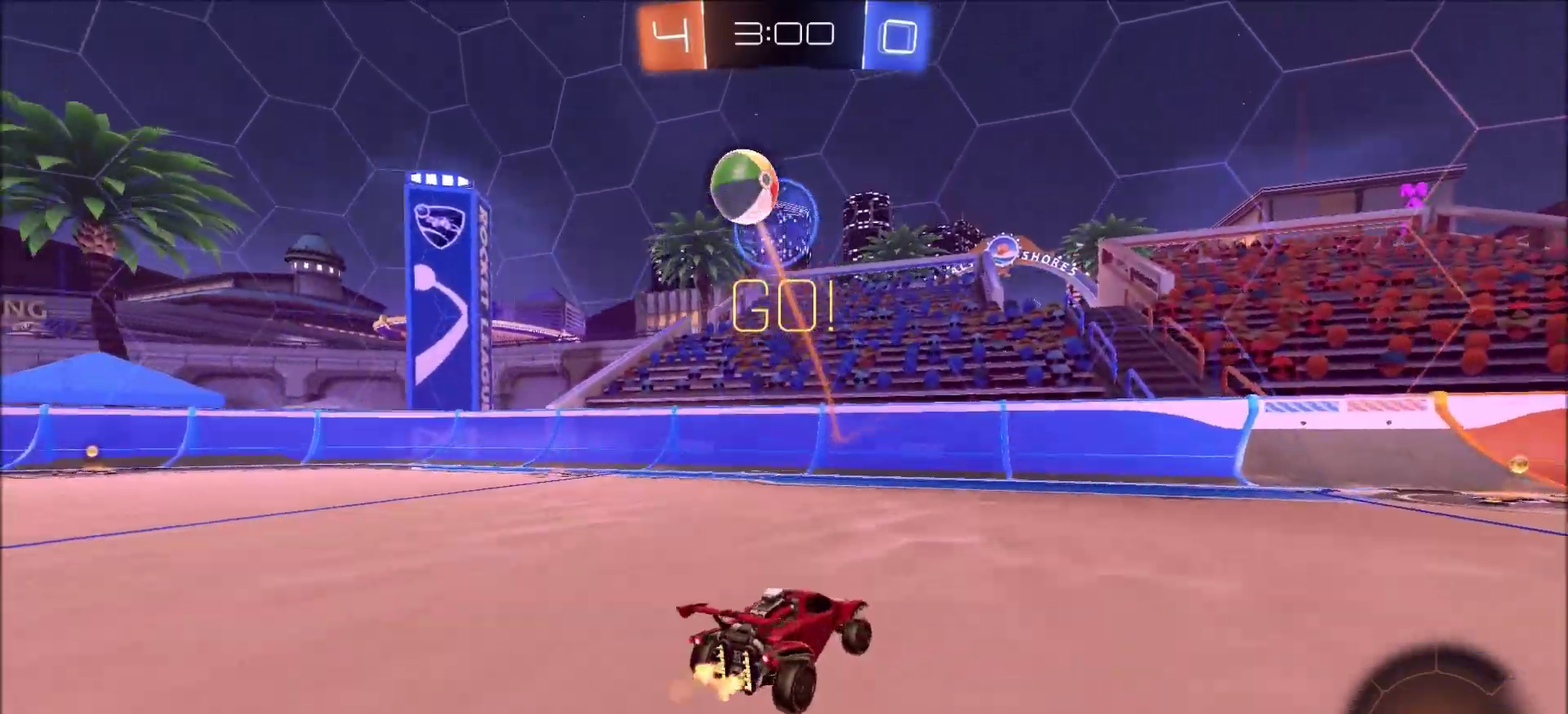
{"dt_ms": 400, "buttons": ["R2"], "left_stick": "right", "right_stick": "center", "events": [[133, "left_stick", "center"], [300, "CIRCLE", "up"], [333, "left_stick", "right"]]}
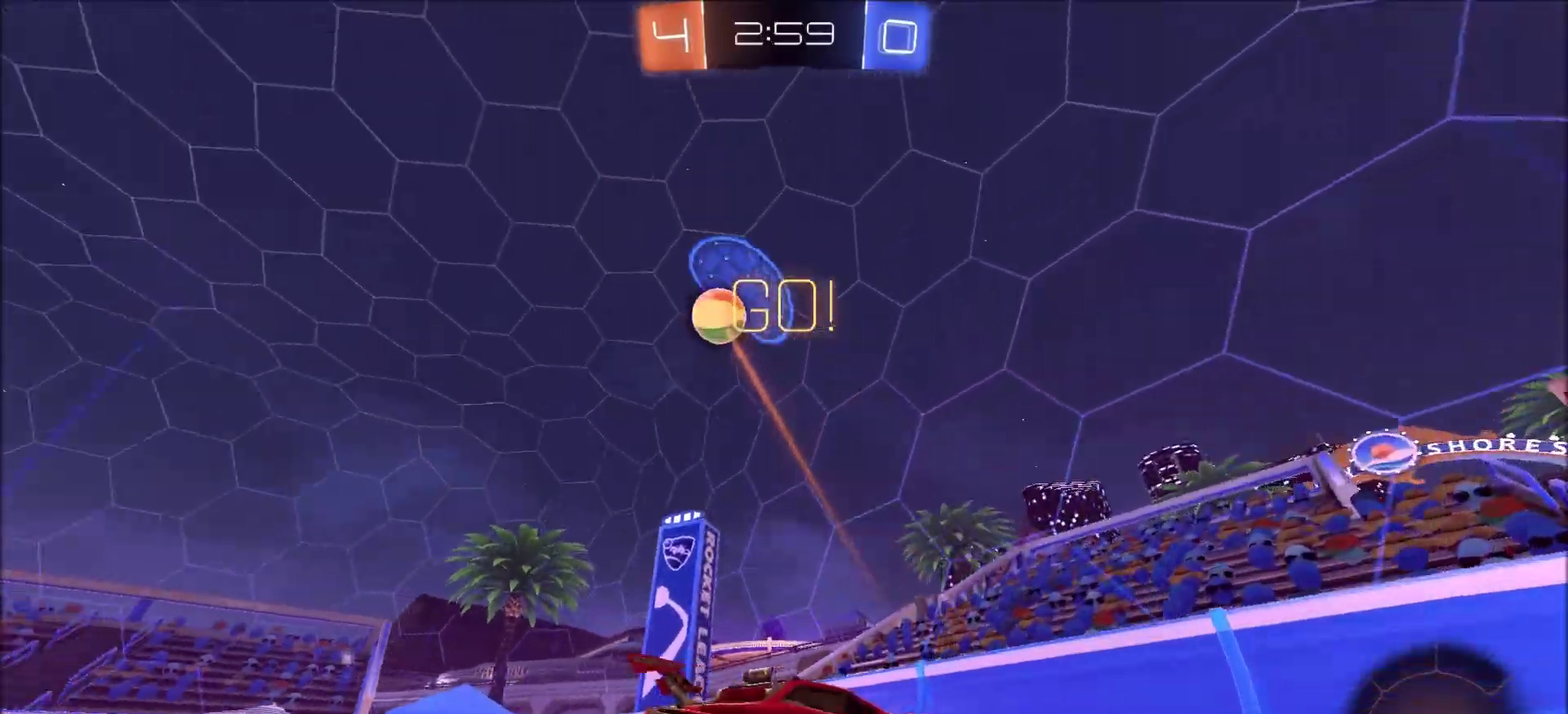
{"dt_ms": 400, "buttons": ["L1", "R2"], "left_stick": "right", "right_stick": "center", "events": [[133, "L1", "down"]]}